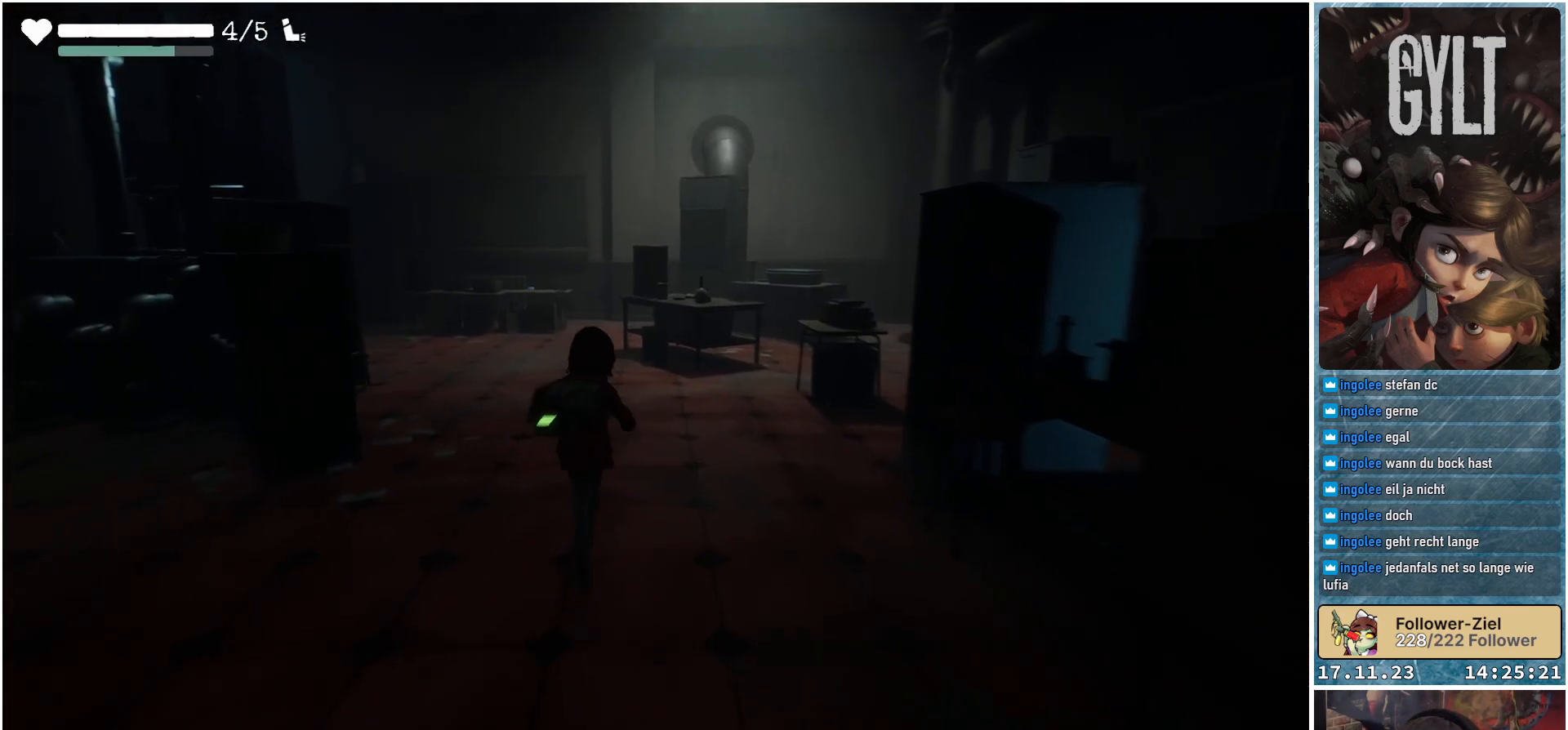
Gameplay with a controller (Xbox layout); each line is a JSON object with the inputs held at the frame after it. "events" lists button and stick changes between this image and that frame as [ms after this image, input, new state], when the widget could be followed in between.
{"buttons": [], "left_stick": "up", "right_stick": "down-left", "events": []}
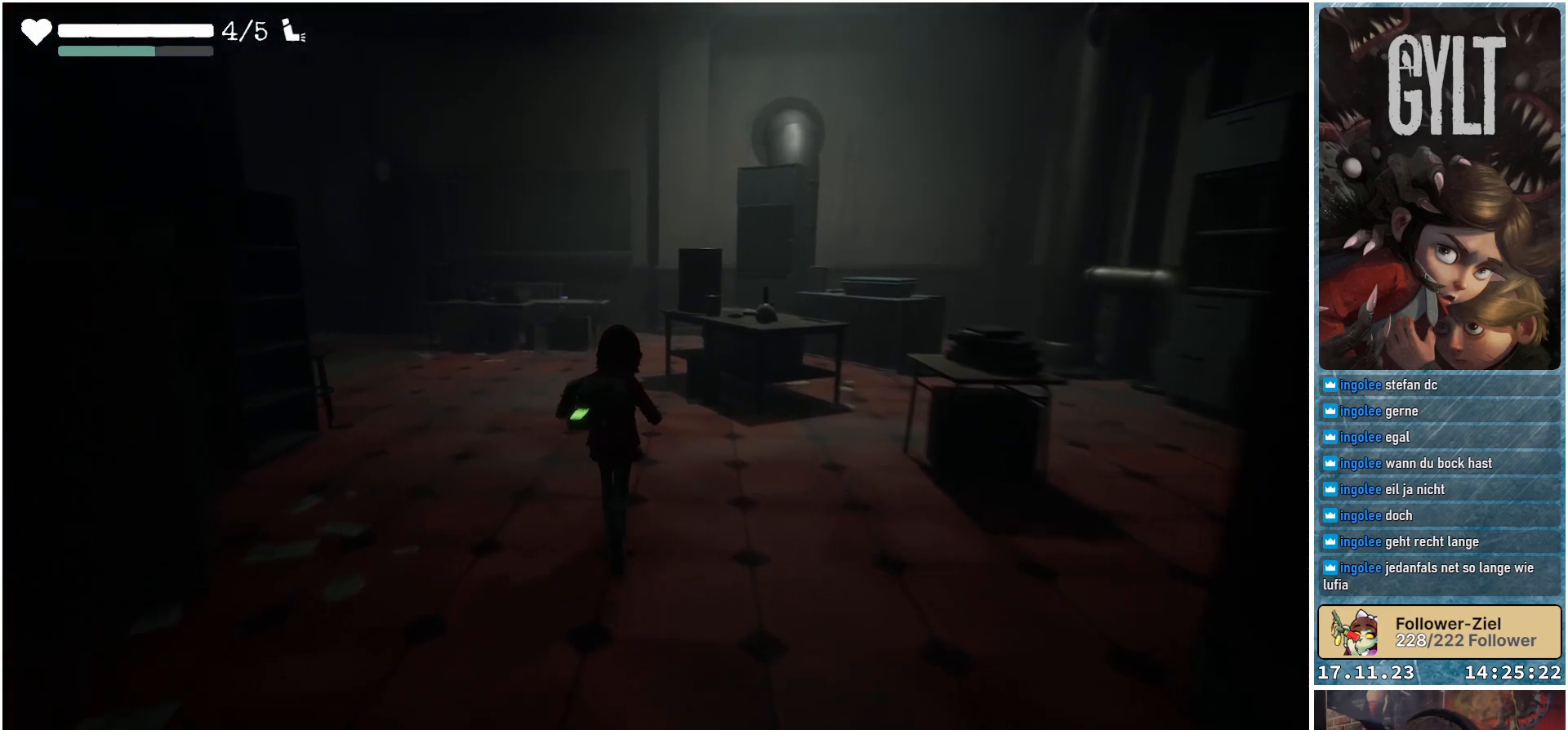
{"buttons": [], "left_stick": "up", "right_stick": "down-left", "events": []}
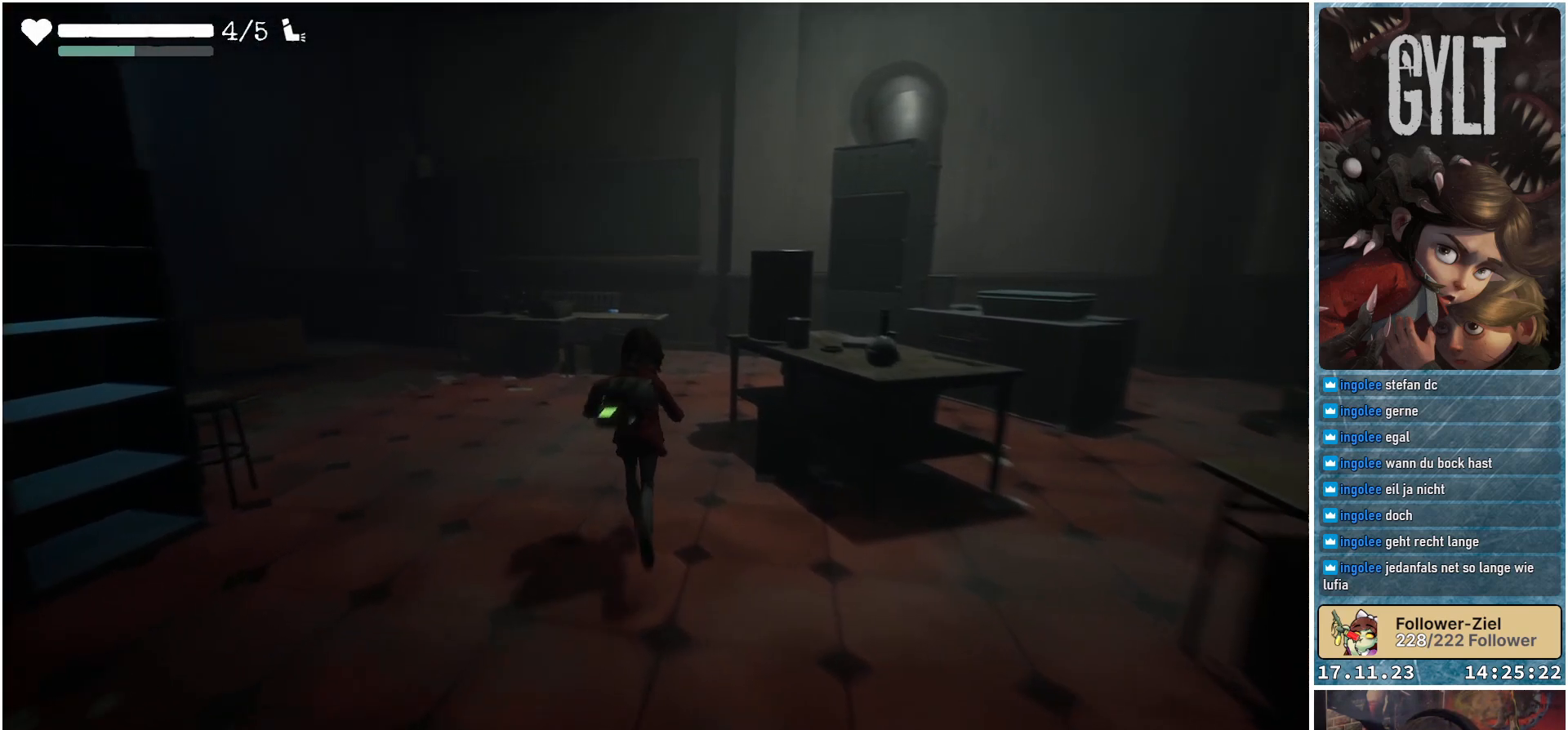
{"buttons": [], "left_stick": "up", "right_stick": "down-left", "events": []}
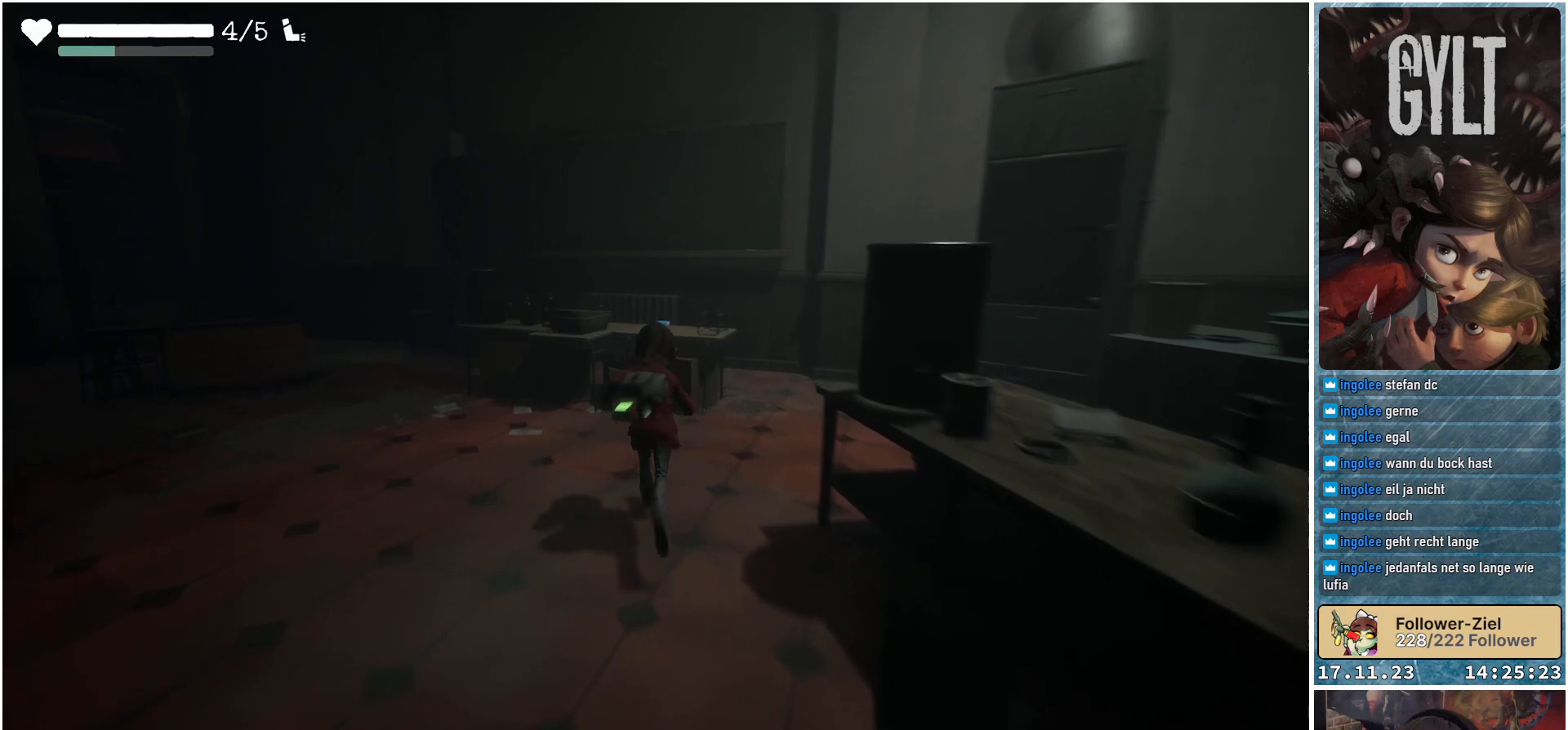
{"buttons": [], "left_stick": "center", "right_stick": "center", "events": [[300, "right_stick", "center"], [483, "left_stick", "center"]]}
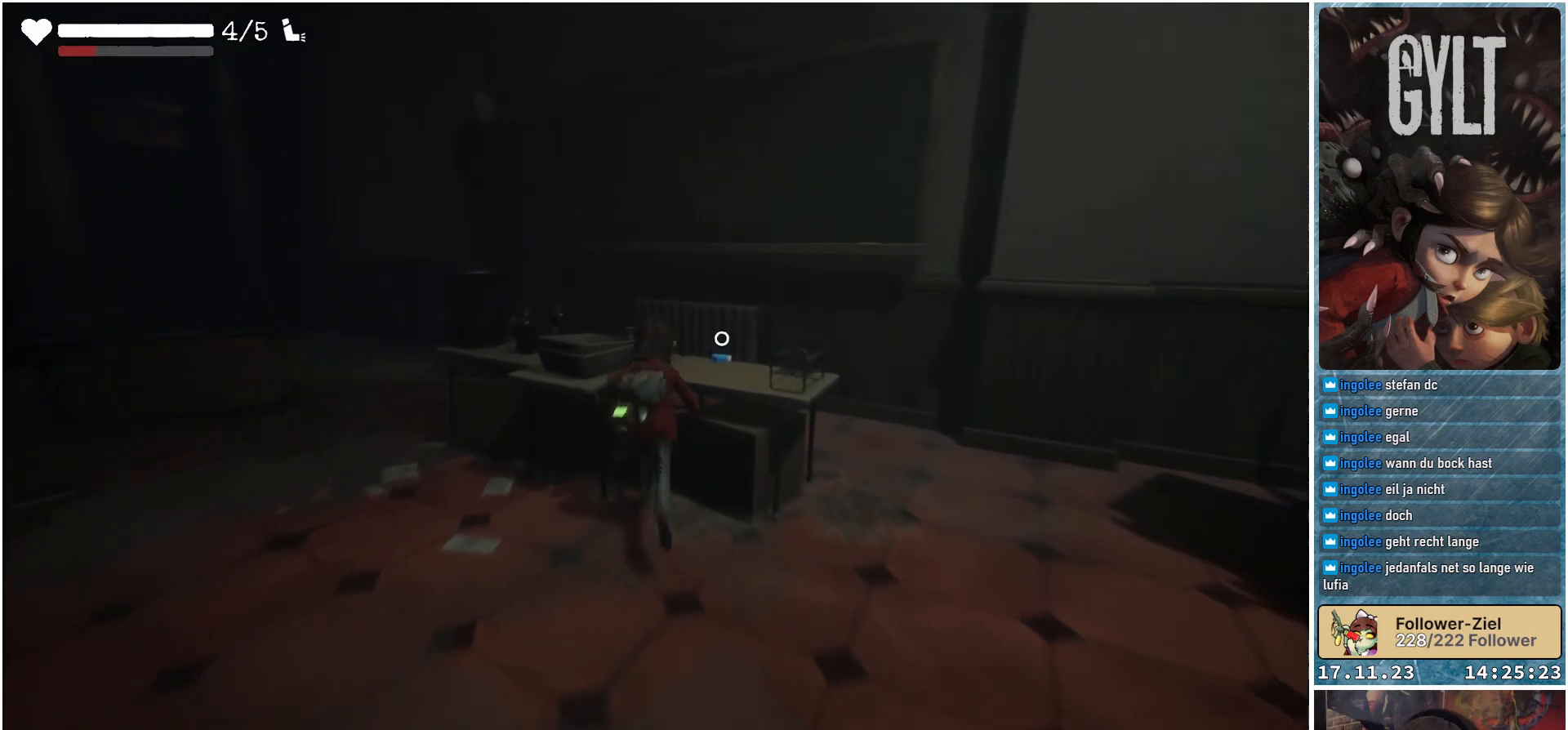
{"buttons": [], "left_stick": "down-right", "right_stick": "center", "events": [[133, "A", "down"], [283, "A", "up"], [400, "left_stick", "down-right"]]}
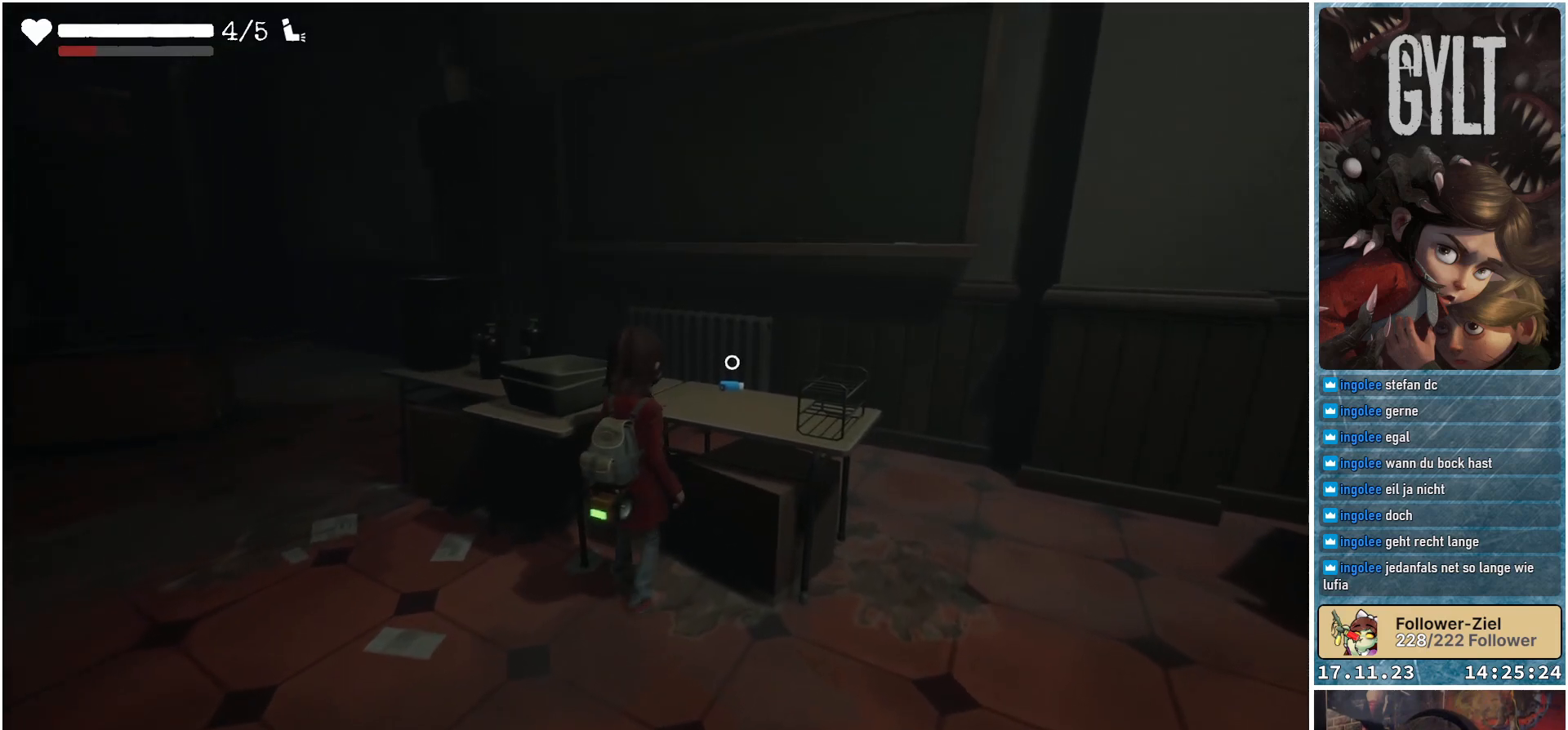
{"buttons": [], "left_stick": "right", "right_stick": "left", "events": [[367, "left_stick", "right"], [367, "right_stick", "left"]]}
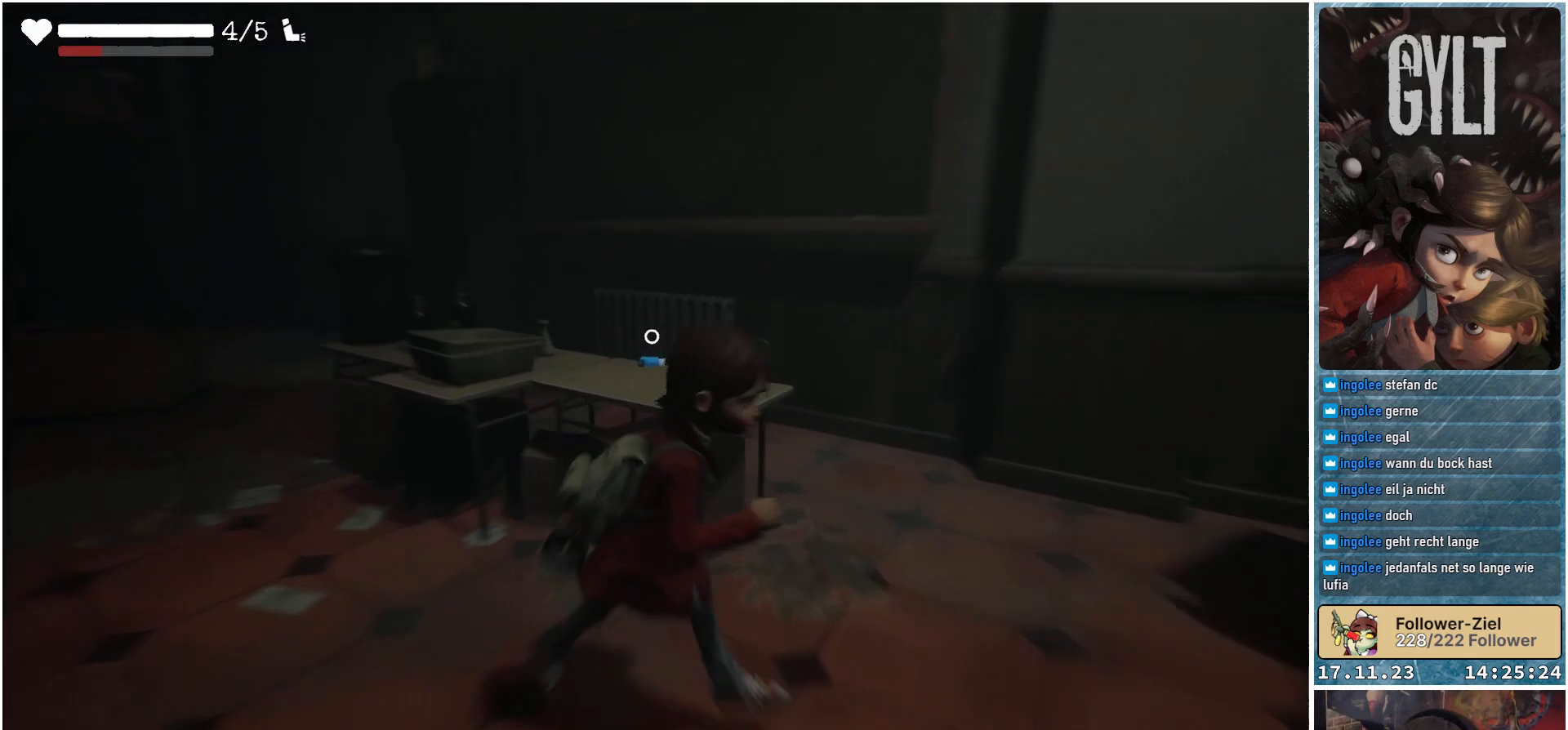
{"buttons": [], "left_stick": "right", "right_stick": "left", "events": [[100, "left_stick", "up-right"], [483, "left_stick", "right"]]}
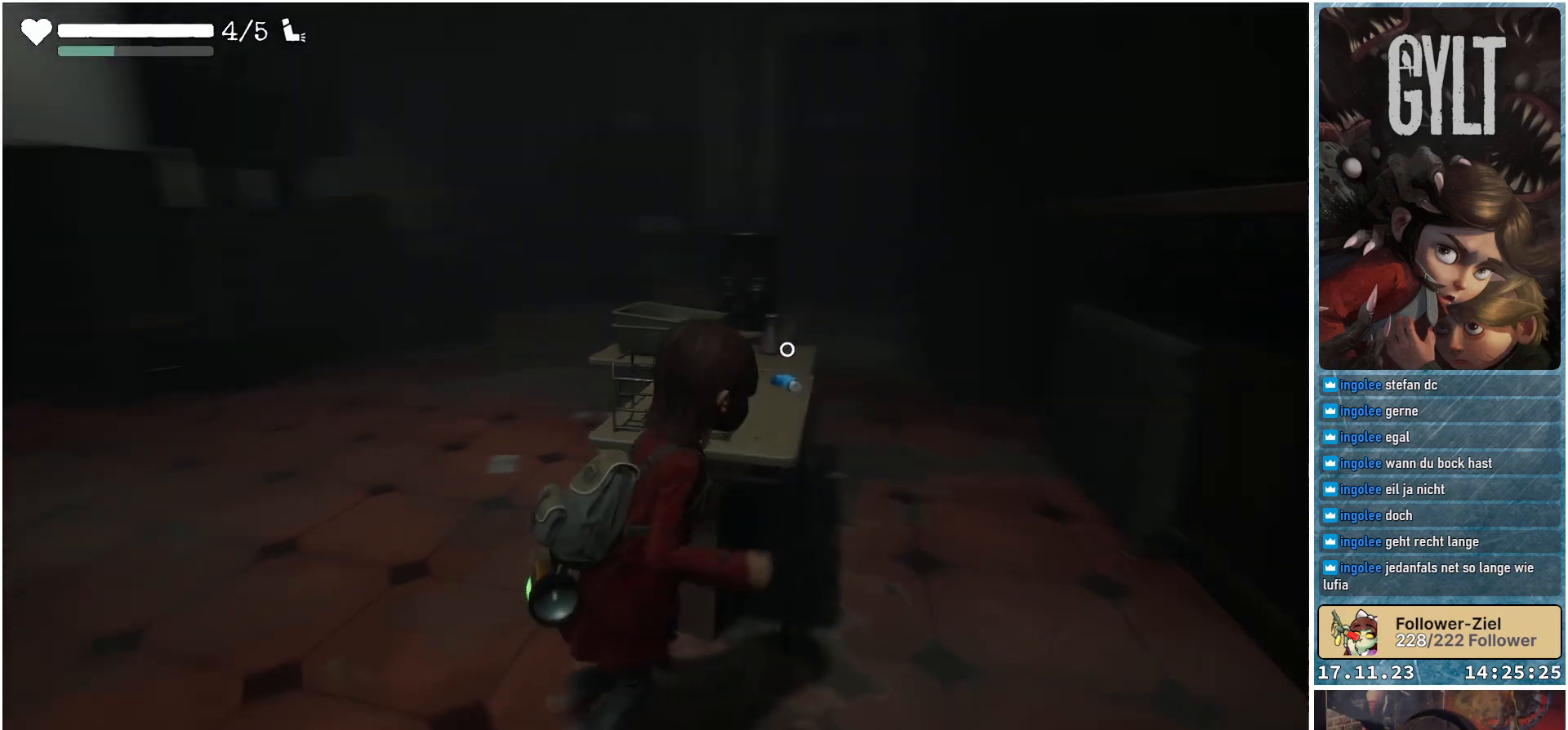
{"buttons": [], "left_stick": "up", "right_stick": "center", "events": [[17, "right_stick", "center"], [200, "left_stick", "up-right"], [333, "left_stick", "up"]]}
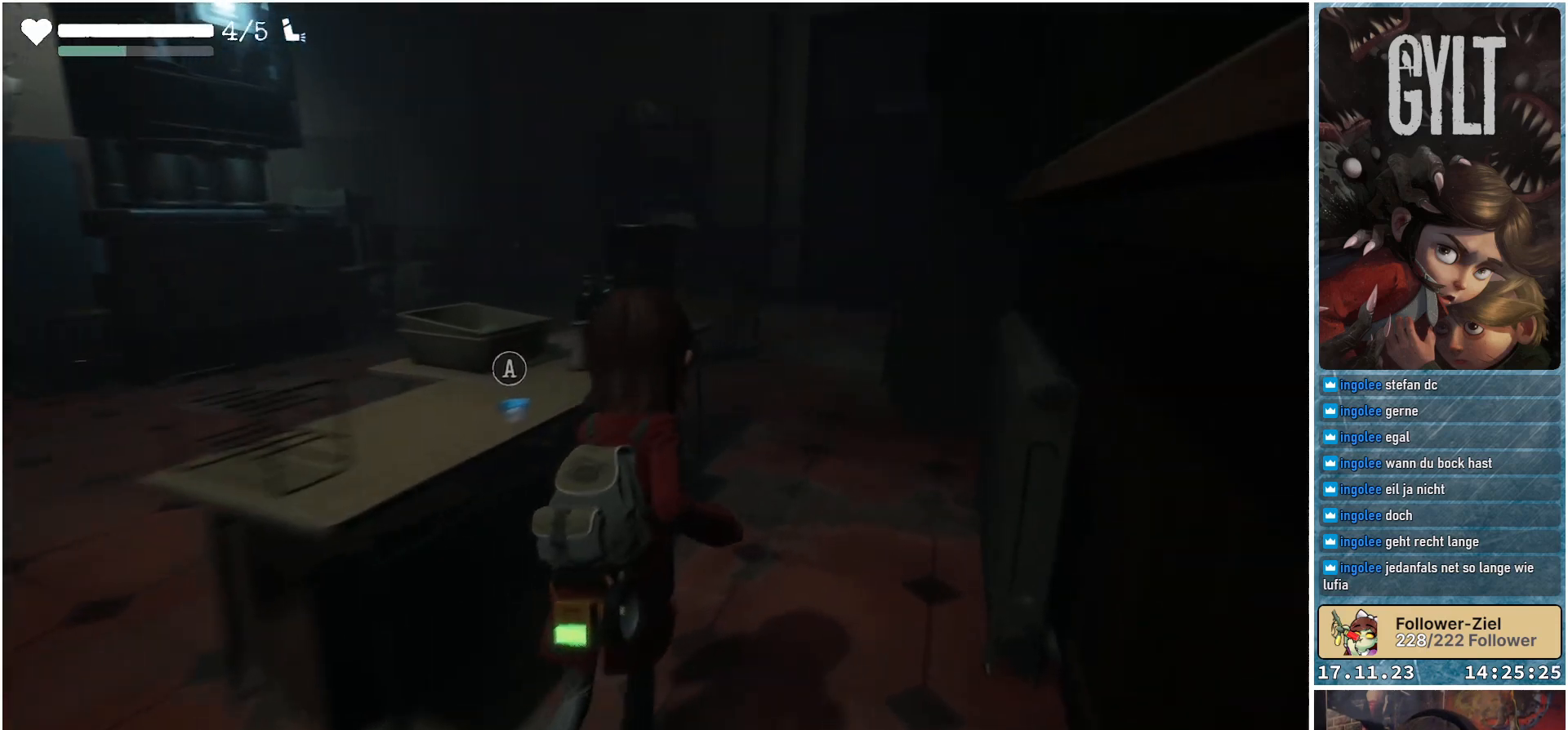
{"buttons": [], "left_stick": "center", "right_stick": "center", "events": [[50, "A", "down"], [83, "left_stick", "center"], [167, "A", "up"]]}
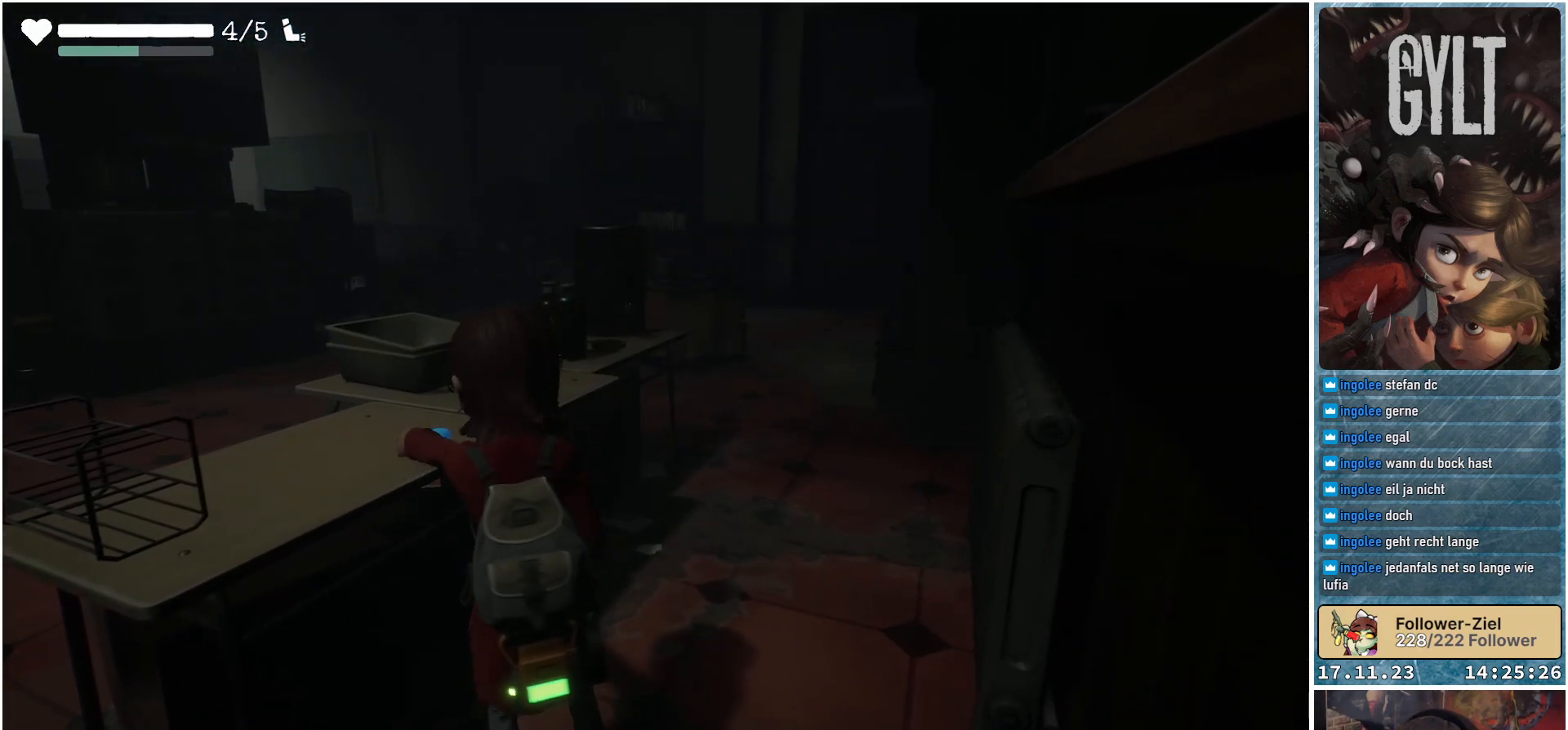
{"buttons": [], "left_stick": "up-right", "right_stick": "up-right", "events": [[50, "left_stick", "up-right"], [283, "right_stick", "up"], [383, "right_stick", "up-right"]]}
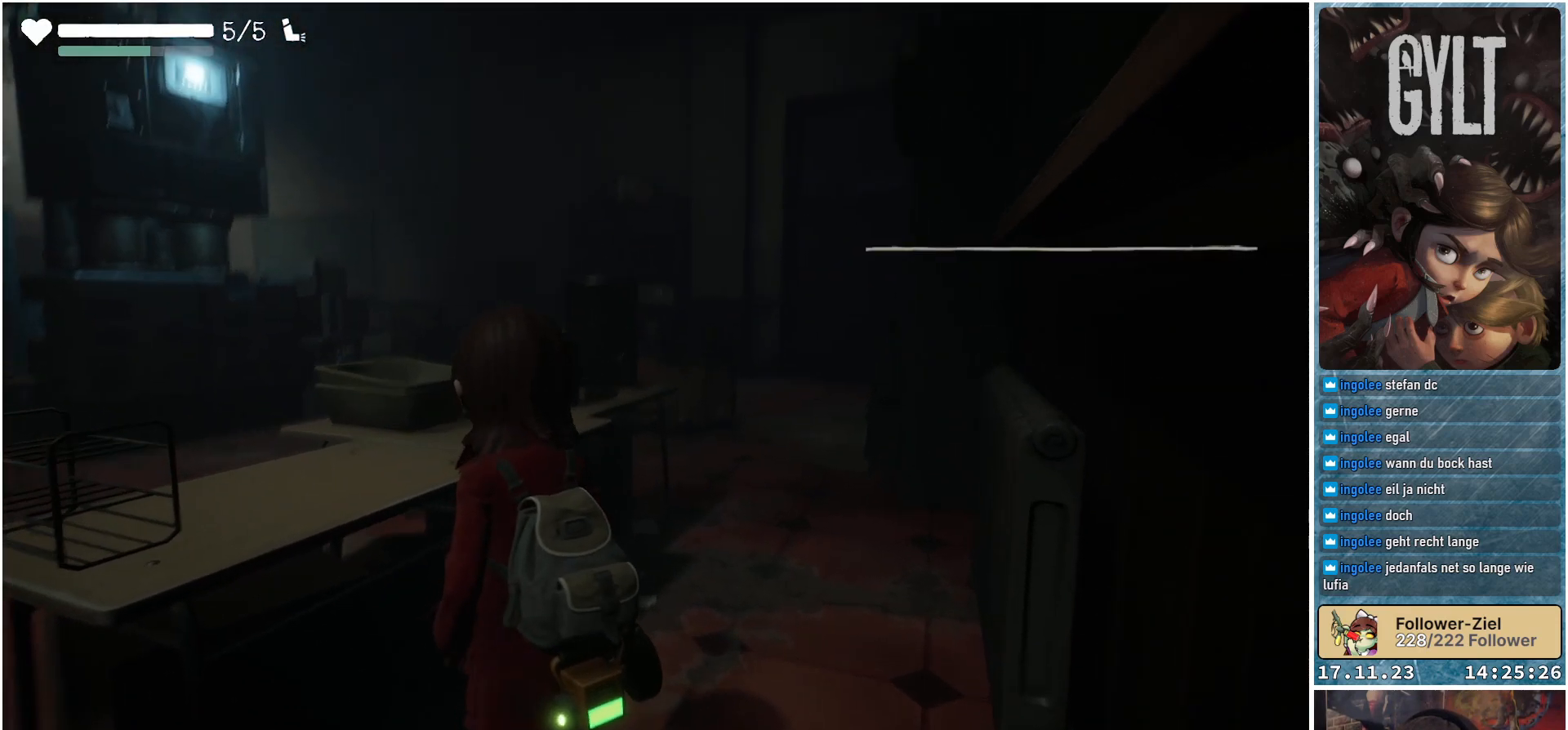
{"buttons": [], "left_stick": "up-right", "right_stick": "down-right", "events": [[17, "right_stick", "center"], [500, "right_stick", "down-right"]]}
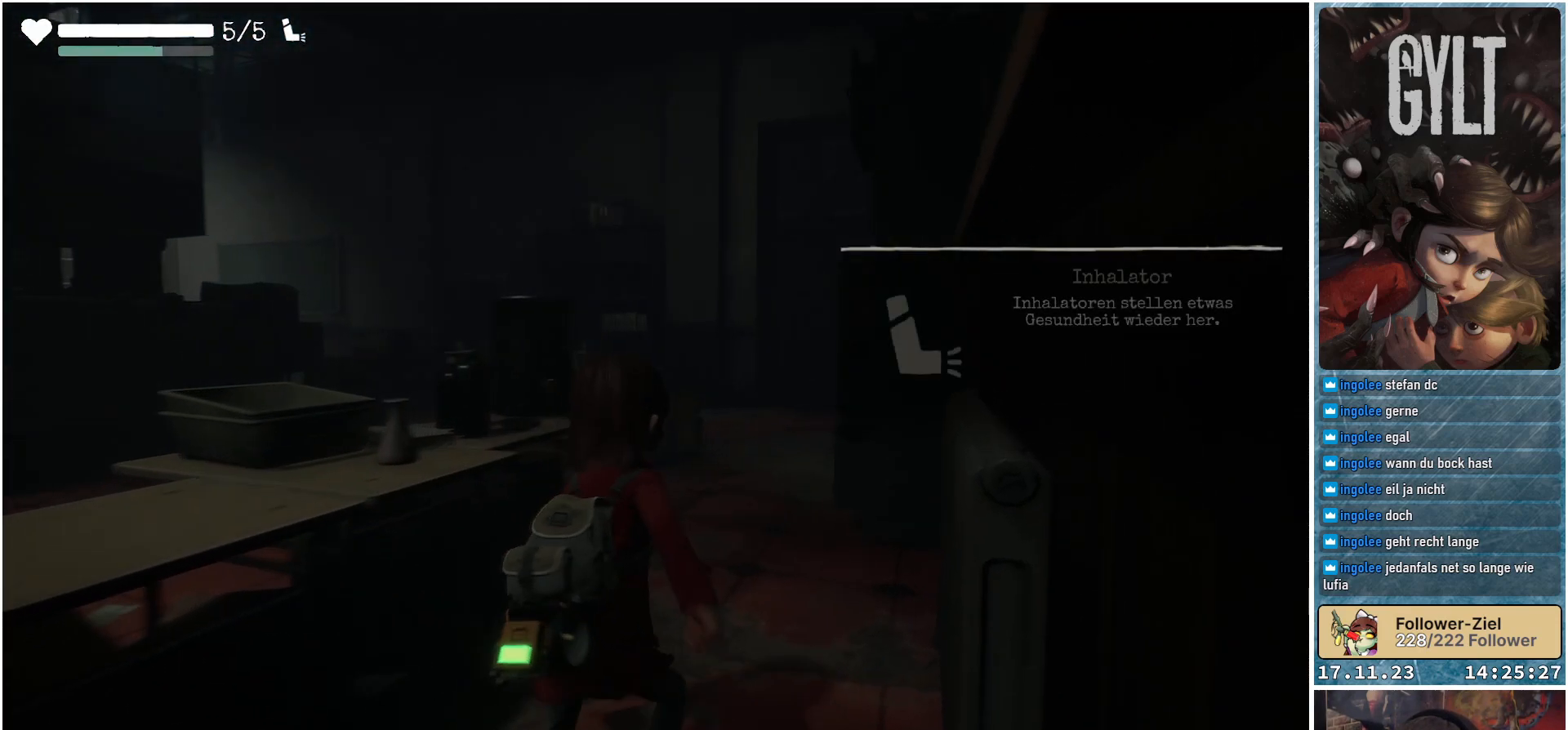
{"buttons": [], "left_stick": "up", "right_stick": "down-right", "events": [[200, "left_stick", "up"]]}
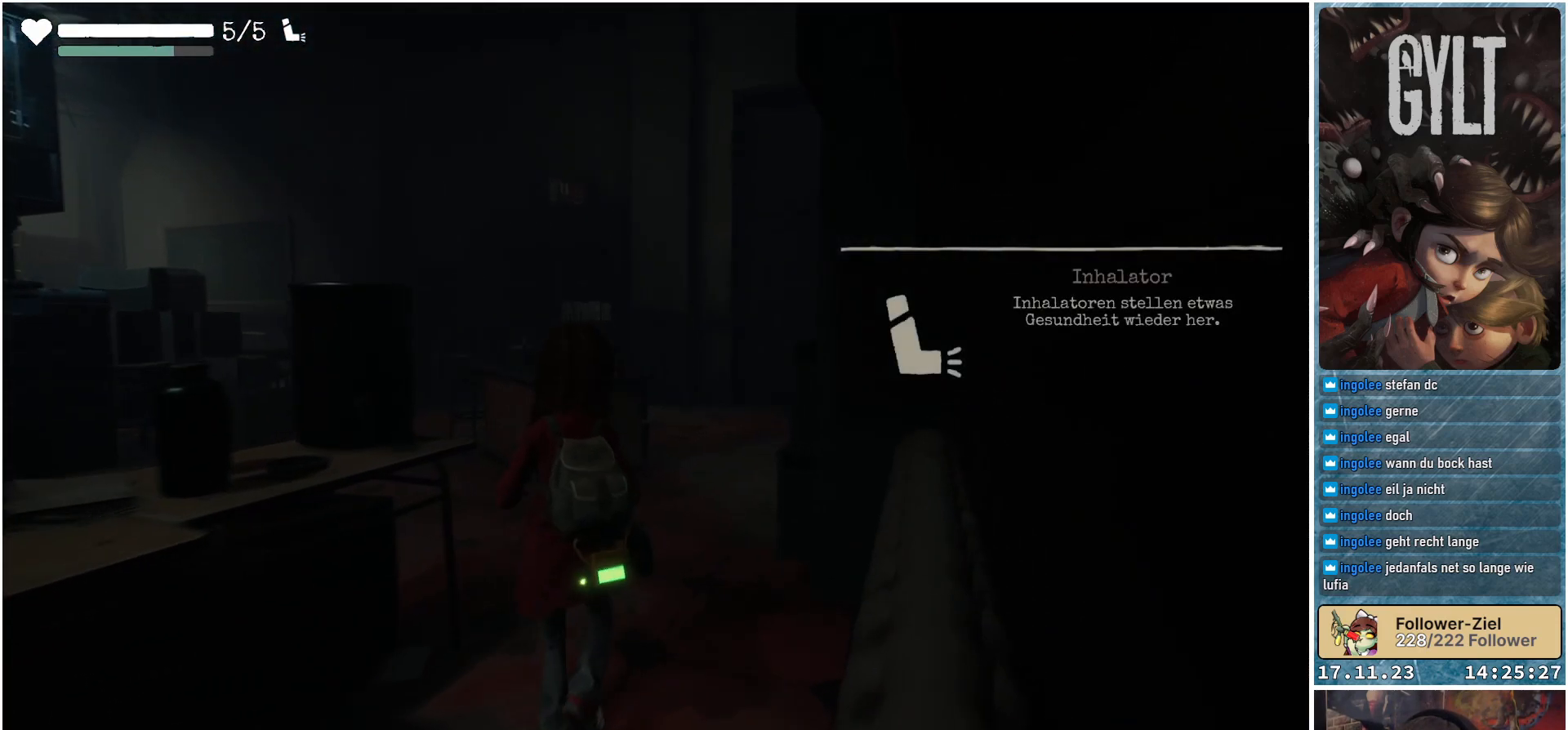
{"buttons": [], "left_stick": "up", "right_stick": "down-right", "events": []}
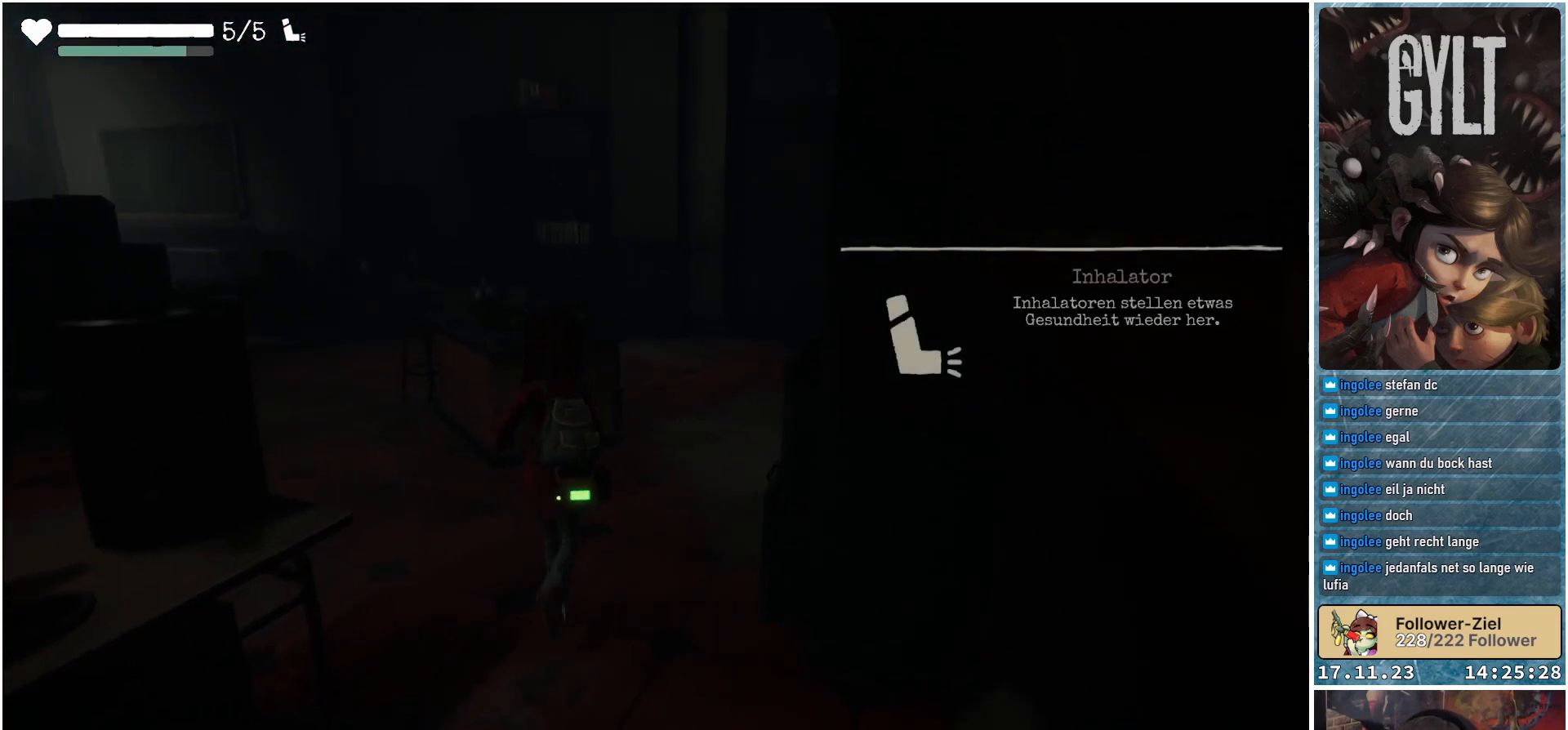
{"buttons": [], "left_stick": "up", "right_stick": "center", "events": [[300, "right_stick", "center"]]}
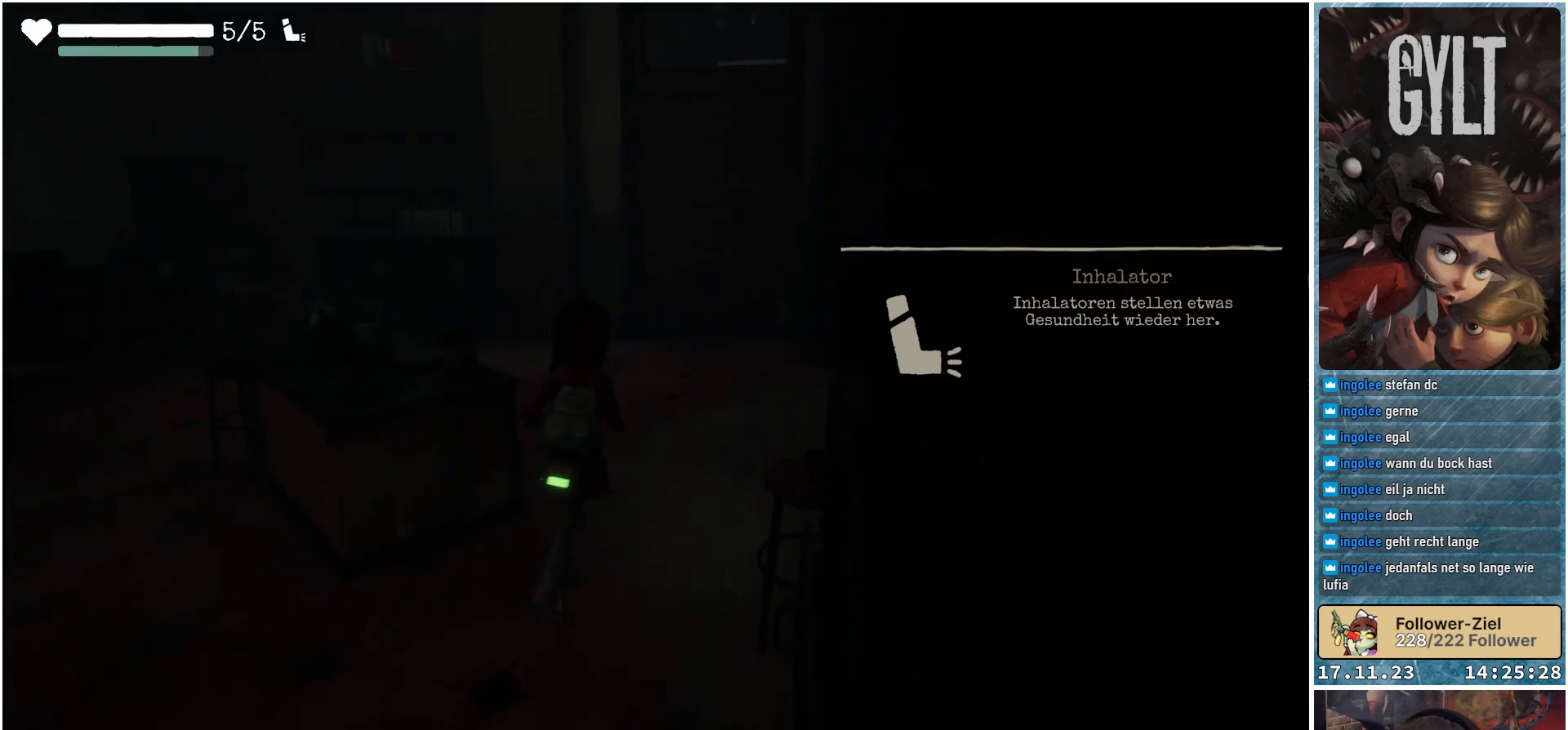
{"buttons": [], "left_stick": "up", "right_stick": "center", "events": []}
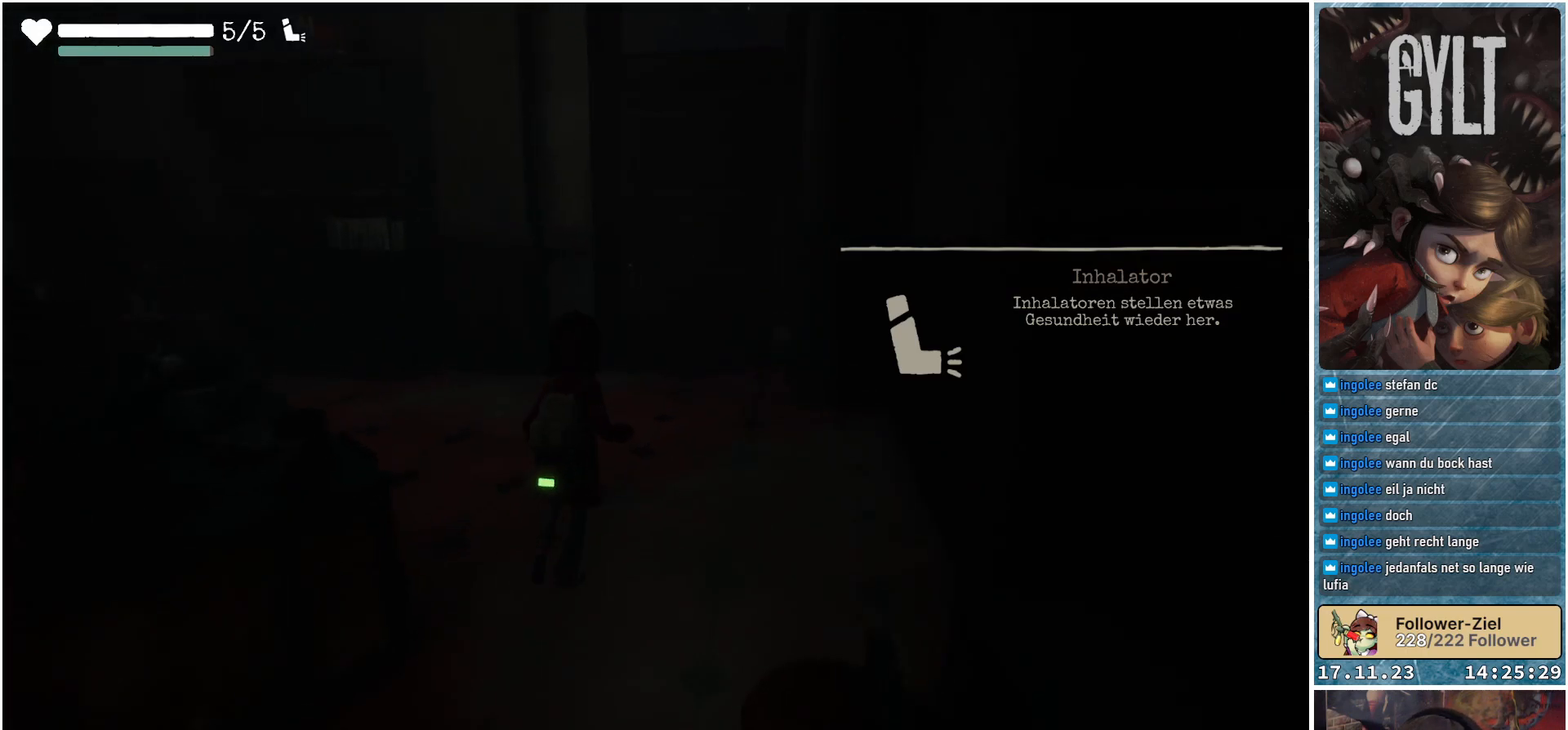
{"buttons": [], "left_stick": "up", "right_stick": "center", "events": [[17, "right_stick", "up"], [167, "right_stick", "center"]]}
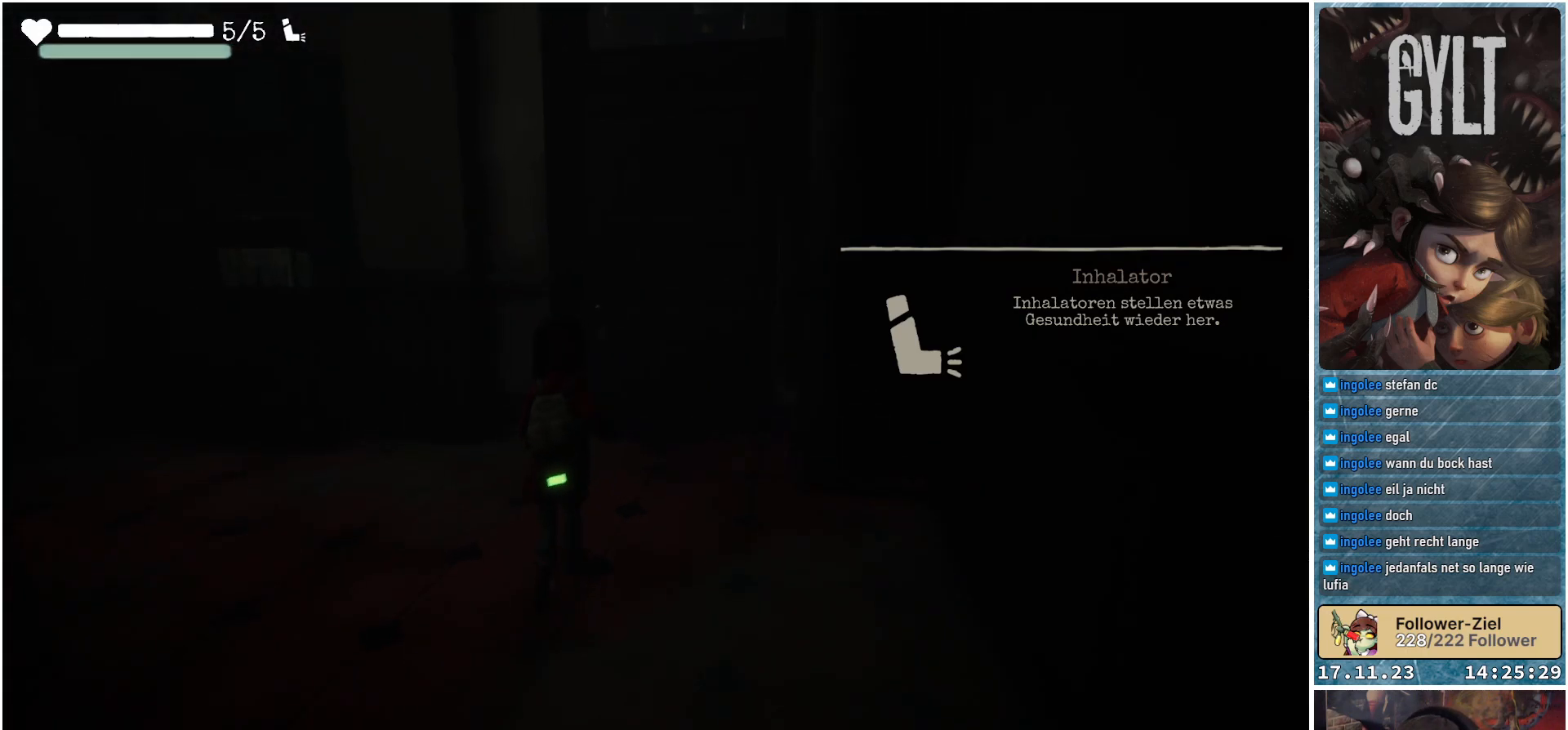
{"buttons": [], "left_stick": "up", "right_stick": "center", "events": [[117, "right_stick", "down-left"], [267, "right_stick", "center"]]}
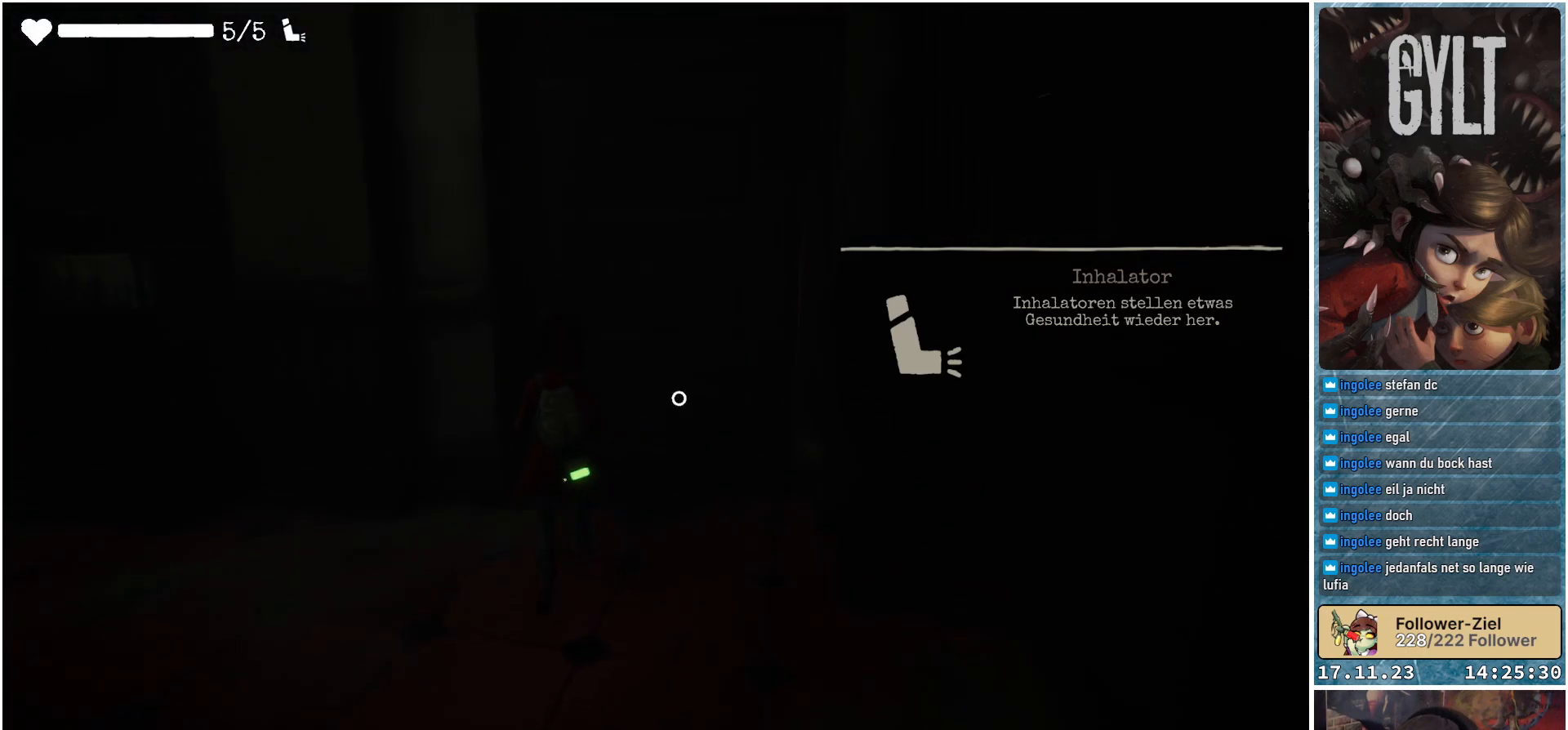
{"buttons": [], "left_stick": "center", "right_stick": "center", "events": [[150, "left_stick", "up-right"], [283, "A", "down"], [350, "left_stick", "center"], [417, "A", "up"]]}
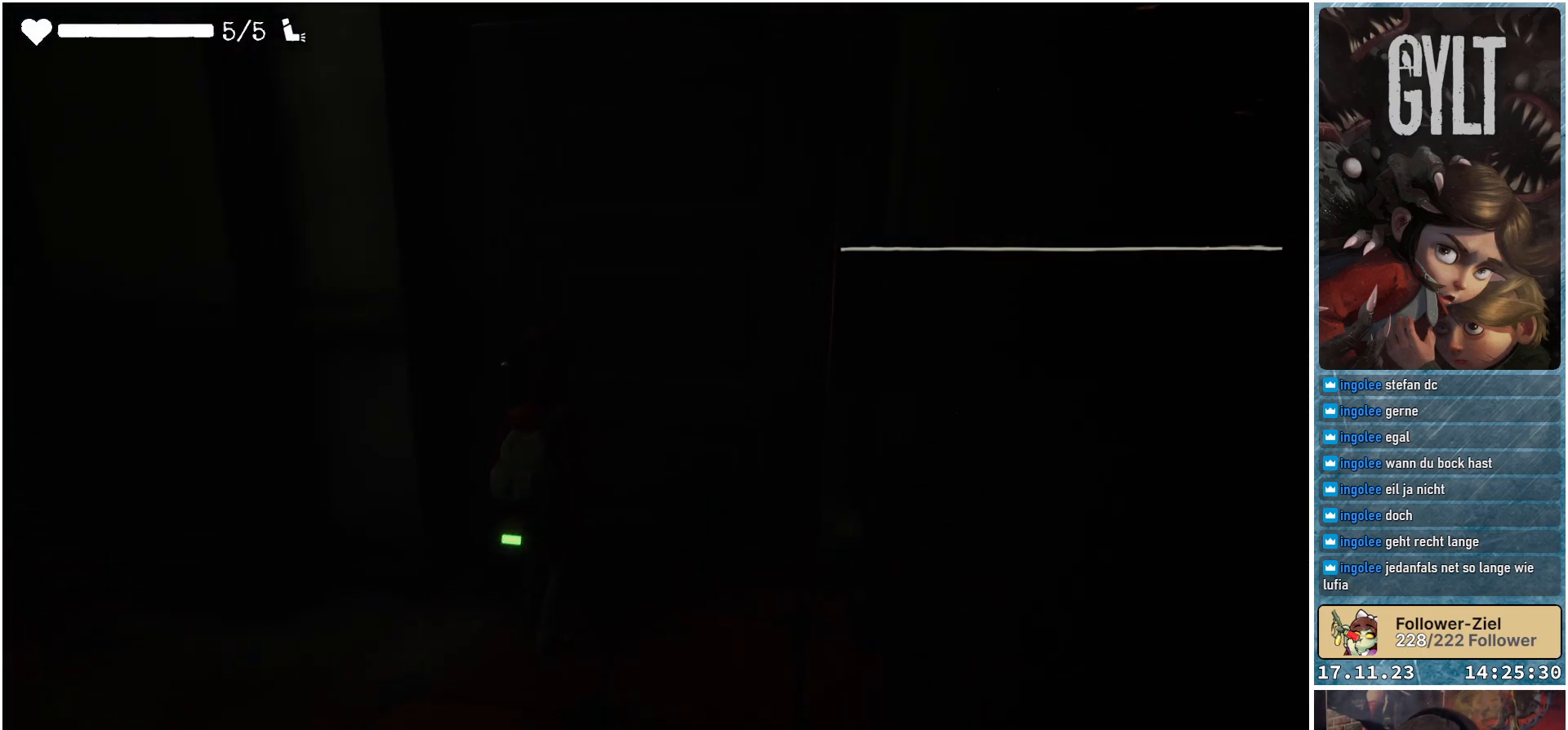
{"buttons": [], "left_stick": "center", "right_stick": "center", "events": []}
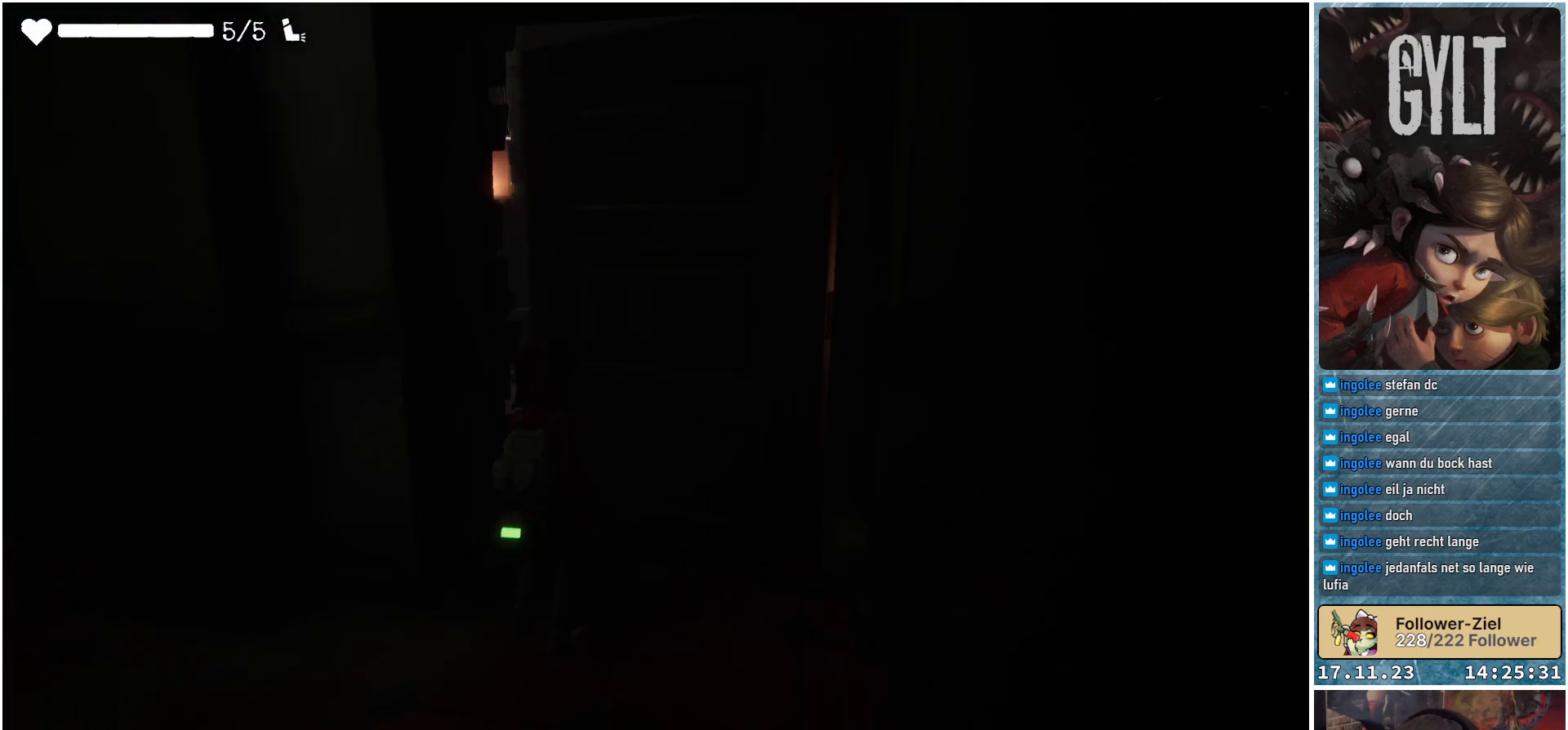
{"buttons": [], "left_stick": "up", "right_stick": "center", "events": [[167, "left_stick", "up"]]}
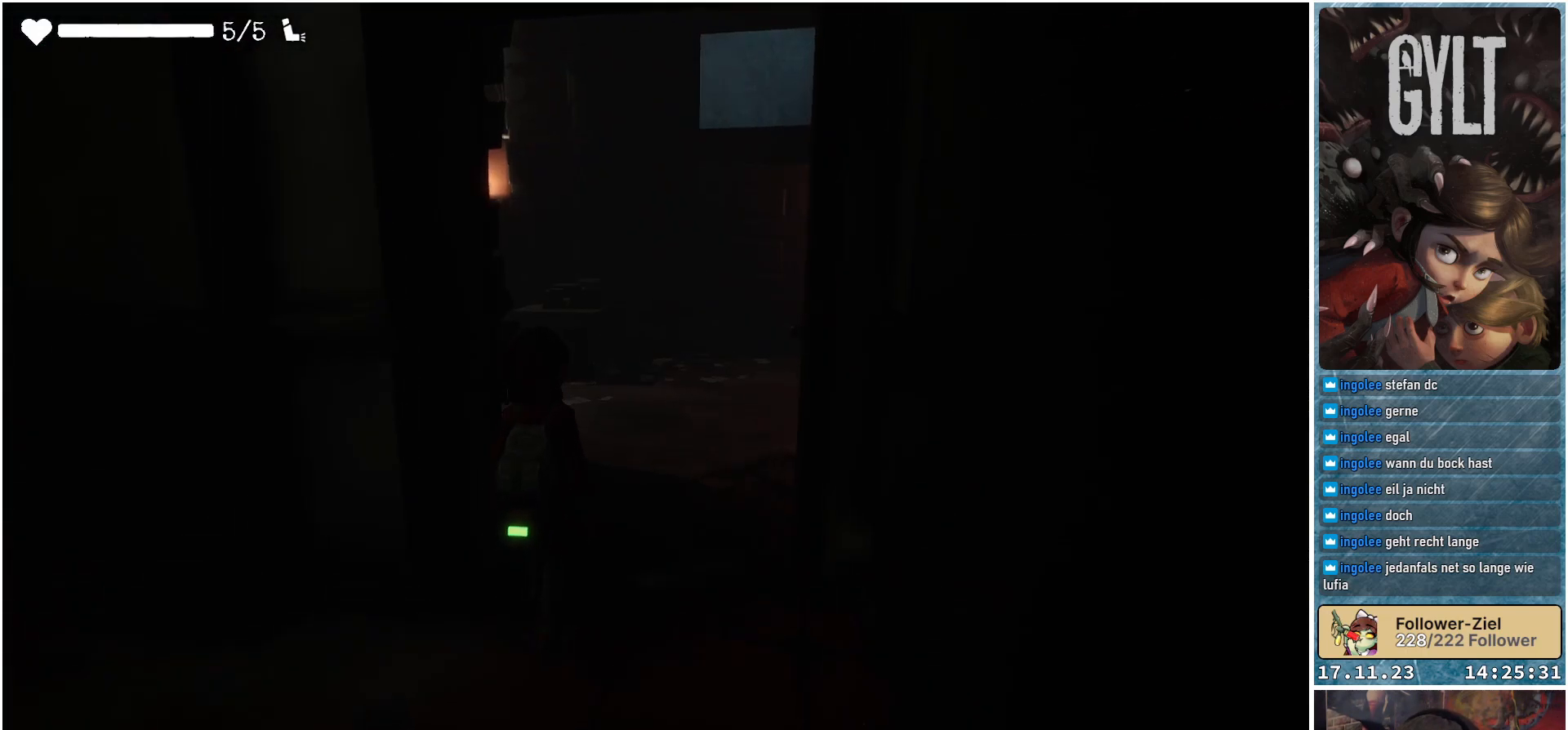
{"buttons": [], "left_stick": "up", "right_stick": "down-left", "events": [[83, "right_stick", "down-left"]]}
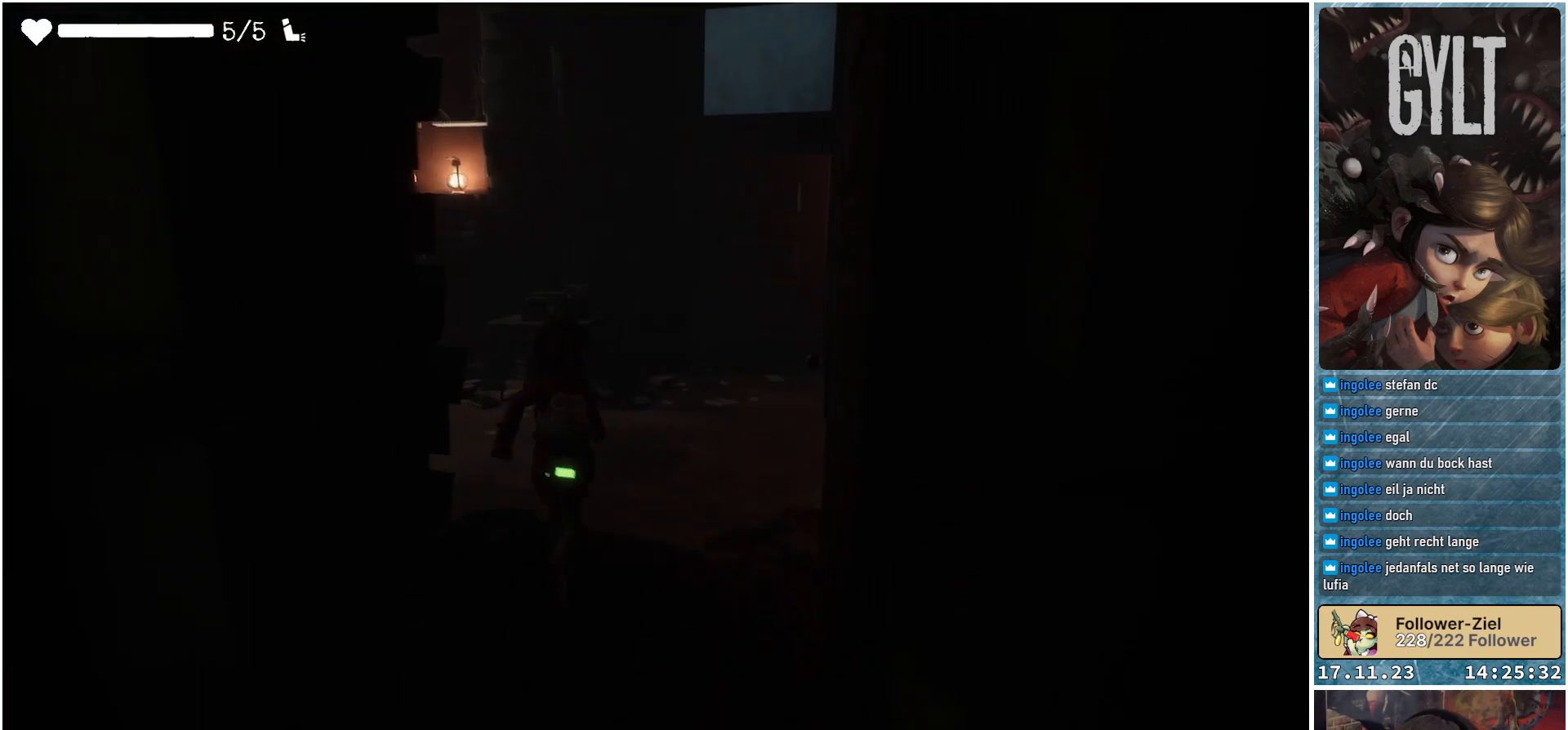
{"buttons": [], "left_stick": "up", "right_stick": "down-left", "events": []}
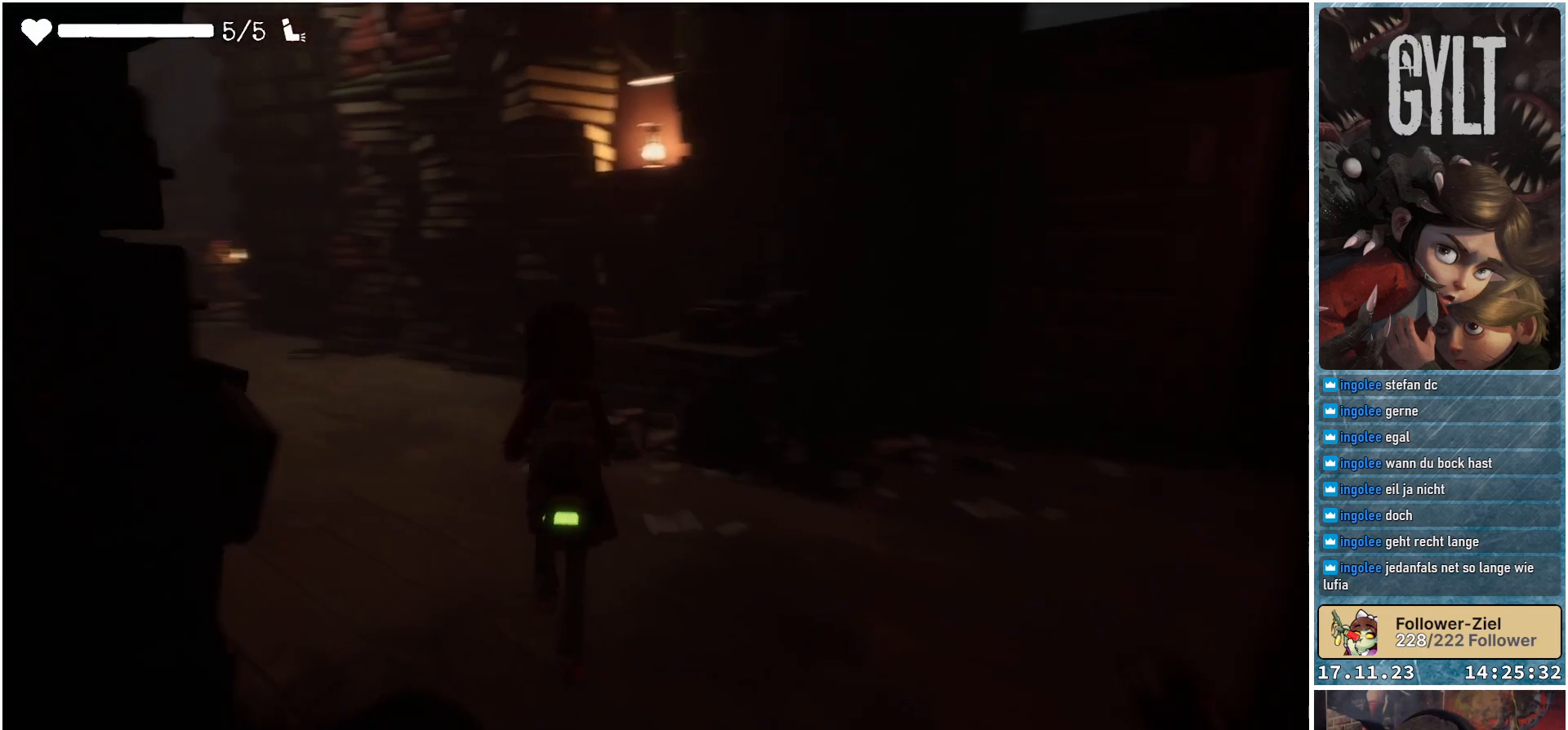
{"buttons": [], "left_stick": "center", "right_stick": "center", "events": [[383, "right_stick", "center"], [400, "left_stick", "center"]]}
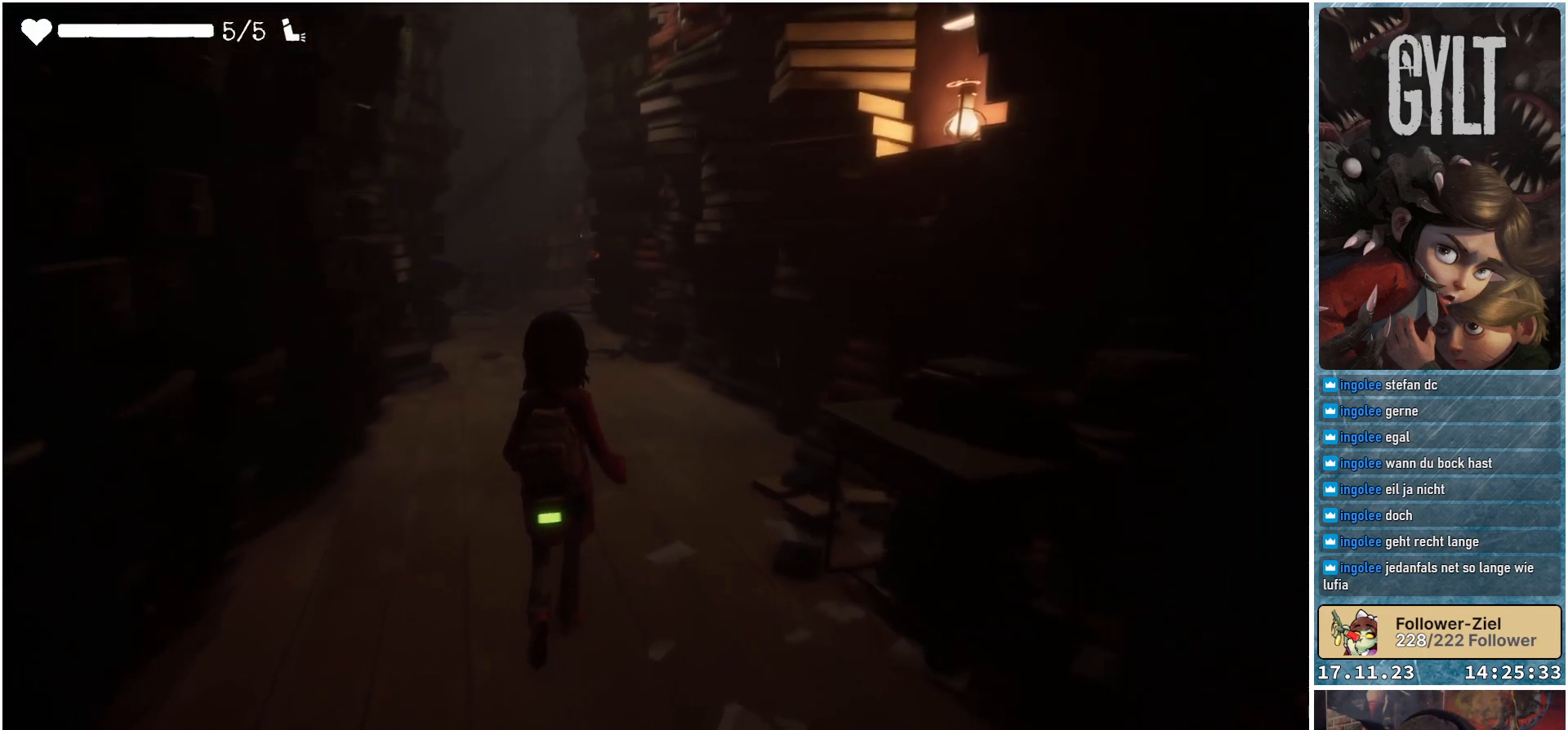
{"buttons": [], "left_stick": "center", "right_stick": "center", "events": [[333, "SELECT", "down"], [450, "SELECT", "up"]]}